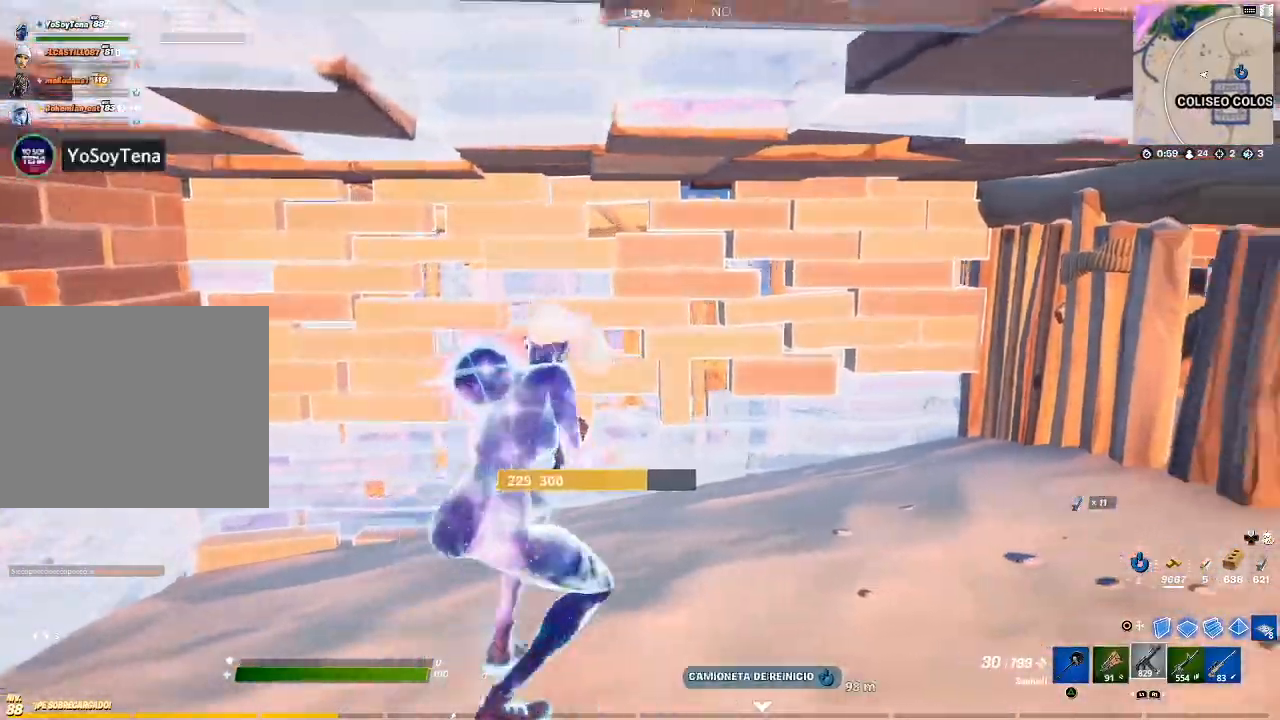
Gameplay with a controller (PlayStation layout); each line is a JSON object with the inputs held at the frame after it. "events" lists button and stick changes between this image and that frame as [ms after this image, input, new state], when the widget could be followed in between.
{"buttons": ["L1"], "left_stick": "center", "right_stick": "center", "events": [[33, "left_stick", "left"], [133, "left_stick", "up-left"], [133, "right_stick", "center"], [200, "CROSS", "down"], [333, "CROSS", "up"], [400, "L1", "down"], [467, "left_stick", "center"]]}
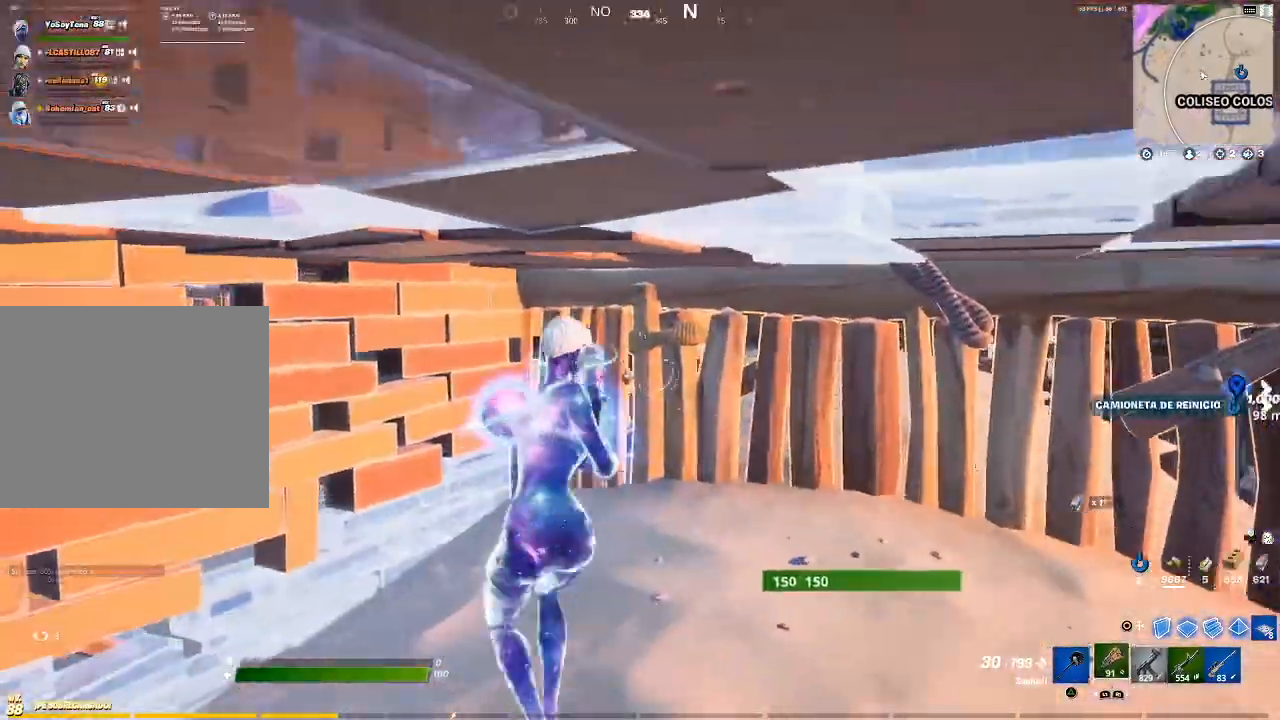
{"buttons": ["R2"], "left_stick": "right", "right_stick": "center", "events": [[33, "L1", "up"], [100, "left_stick", "right"], [200, "L3", "down"], [300, "L3", "up"], [367, "R2", "down"], [400, "right_stick", "right"], [501, "right_stick", "center"]]}
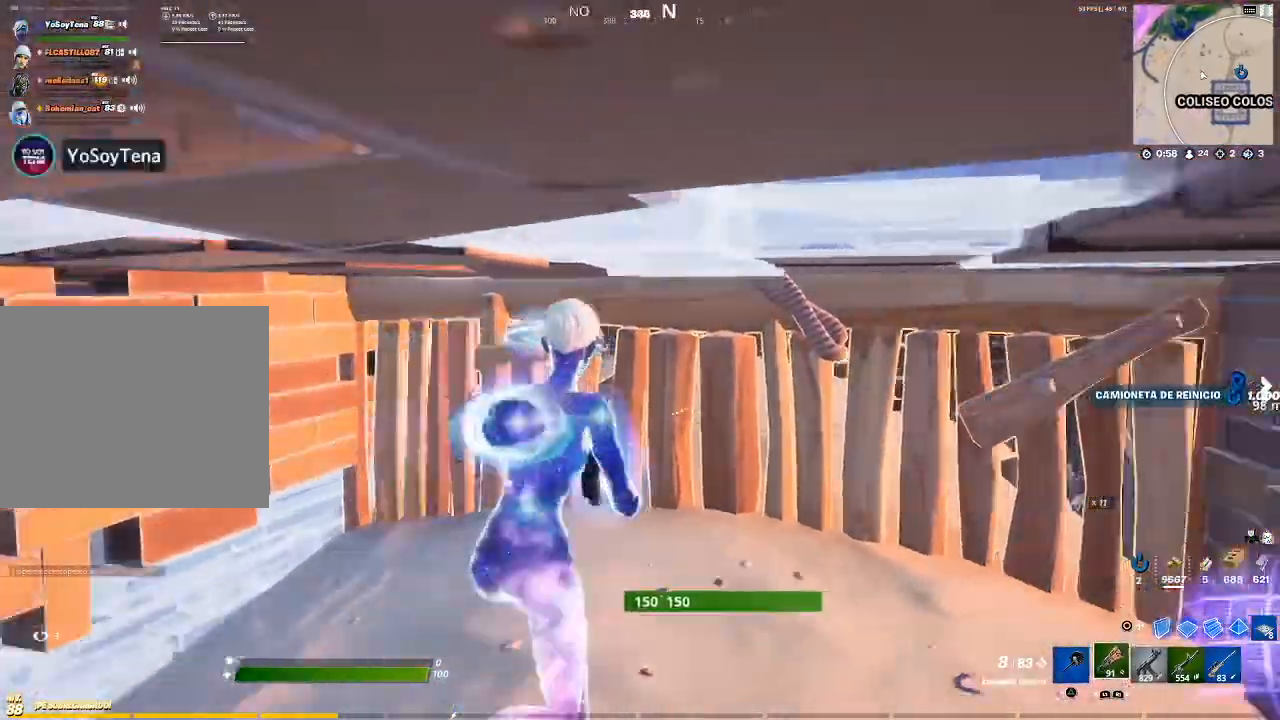
{"buttons": [], "left_stick": "down-left", "right_stick": "right", "events": [[267, "R2", "up"], [333, "right_stick", "right"], [367, "left_stick", "down-left"]]}
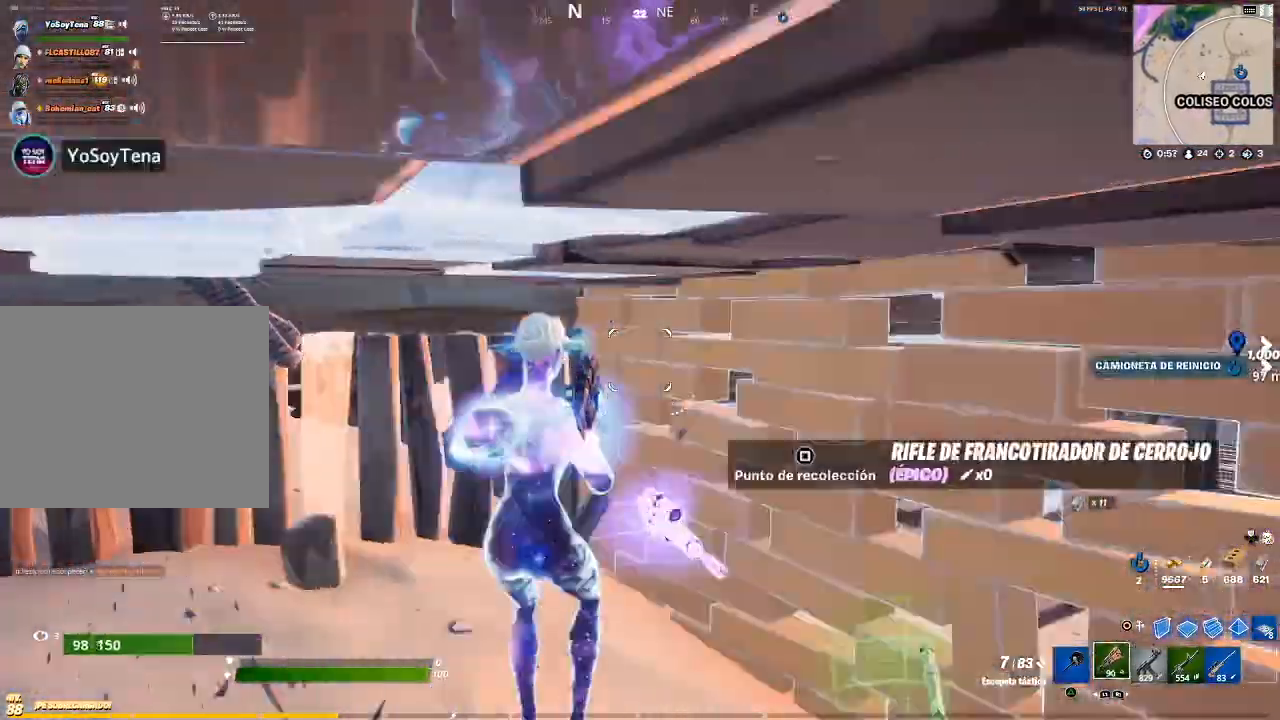
{"buttons": ["R2"], "left_stick": "right", "right_stick": "center", "events": [[67, "left_stick", "up-left"], [67, "right_stick", "center"], [234, "left_stick", "left"], [334, "L3", "down"], [334, "left_stick", "down"], [367, "right_stick", "left"], [467, "L3", "up"], [467, "R2", "down"], [467, "left_stick", "right"], [467, "right_stick", "center"]]}
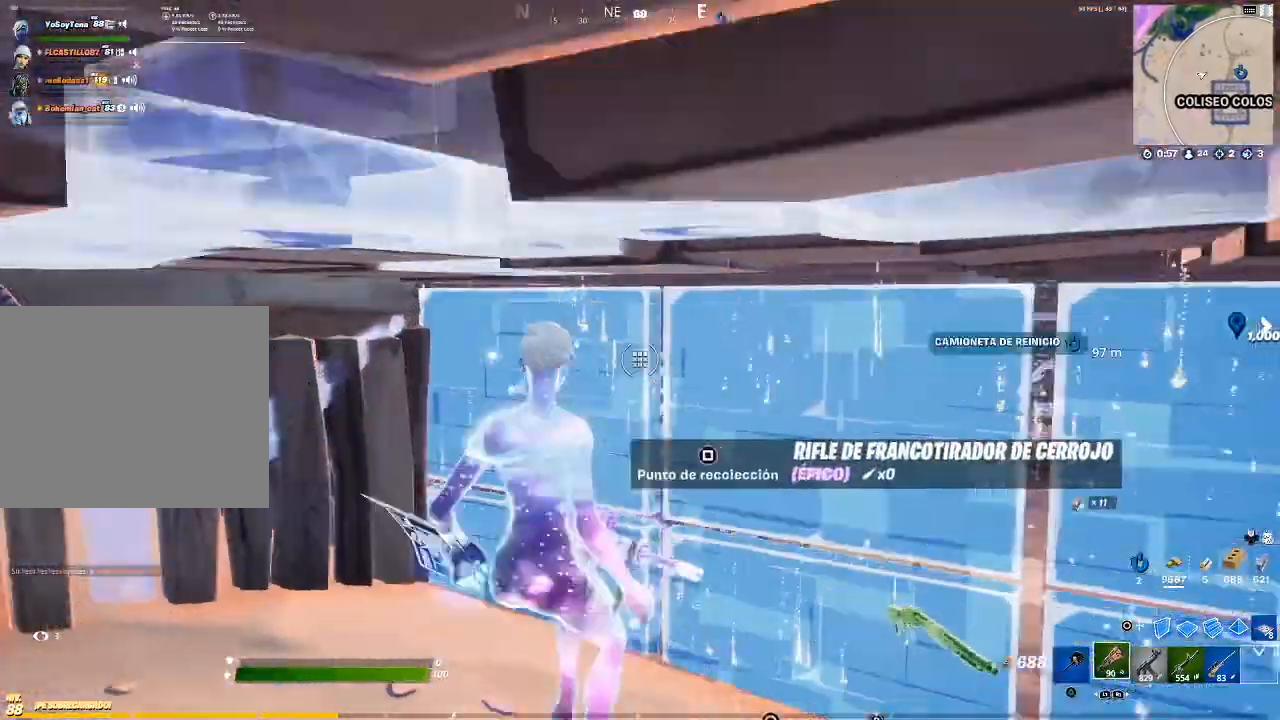
{"buttons": [], "left_stick": "left", "right_stick": "down-left", "events": [[33, "right_stick", "right"], [100, "left_stick", "center"], [166, "left_stick", "left"], [166, "right_stick", "center"], [267, "CIRCLE", "down"], [267, "R2", "up"], [333, "CIRCLE", "up"], [367, "right_stick", "down-left"]]}
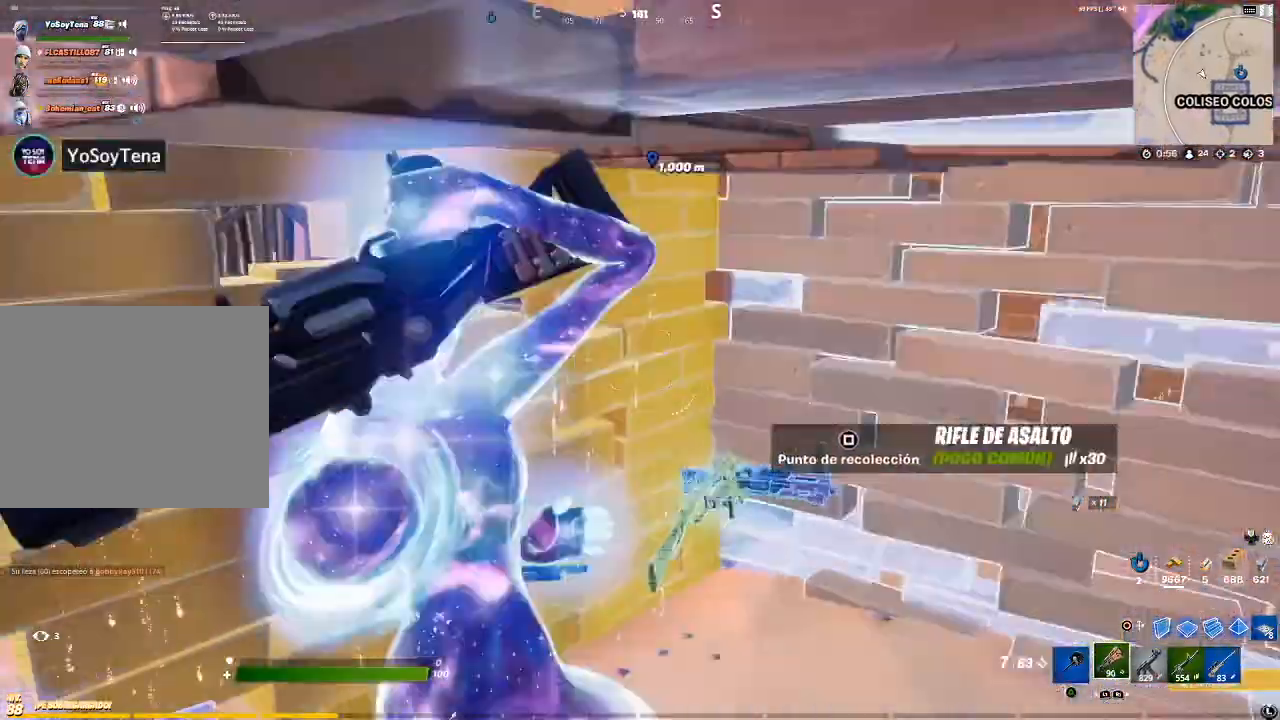
{"buttons": ["R1"], "left_stick": "up-left", "right_stick": "down-left", "events": [[33, "left_stick", "up-left"], [67, "right_stick", "center"], [200, "CROSS", "down"], [267, "CROSS", "up"], [334, "CIRCLE", "down"], [400, "CIRCLE", "up"], [434, "R1", "down"], [467, "right_stick", "down-left"]]}
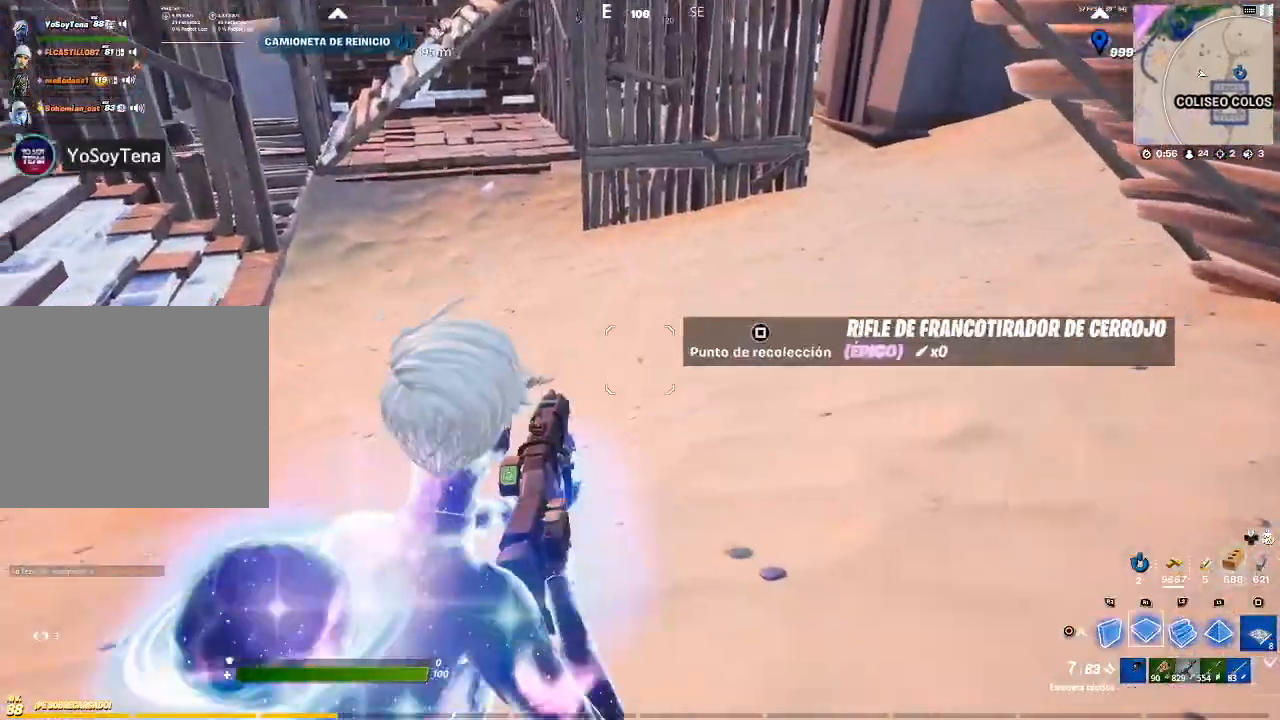
{"buttons": ["L2"], "left_stick": "up", "right_stick": "center", "events": [[100, "right_stick", "center"], [133, "L2", "down"], [267, "R1", "up"], [267, "right_stick", "up"], [367, "left_stick", "up"], [433, "right_stick", "center"]]}
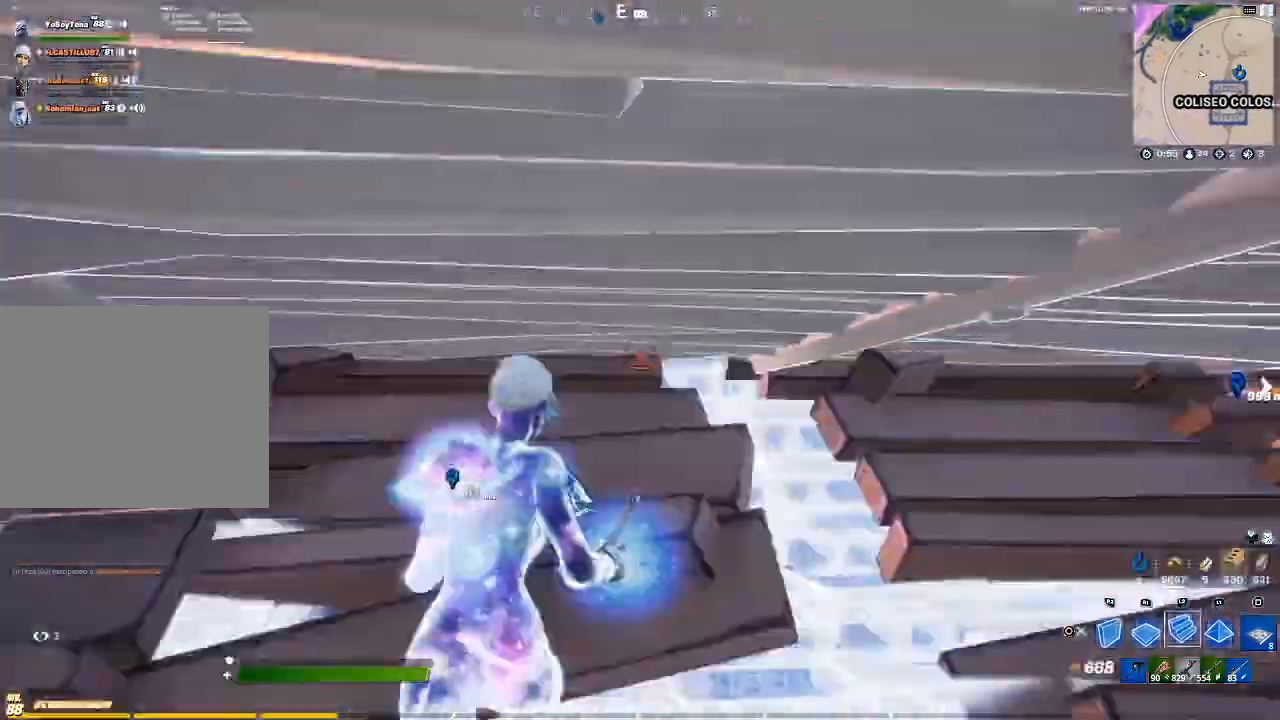
{"buttons": [], "left_stick": "left", "right_stick": "center", "events": [[67, "right_stick", "up"], [200, "left_stick", "up-left"], [234, "right_stick", "center"], [300, "right_stick", "down-left"], [334, "L2", "up"], [334, "left_stick", "left"], [401, "right_stick", "center"]]}
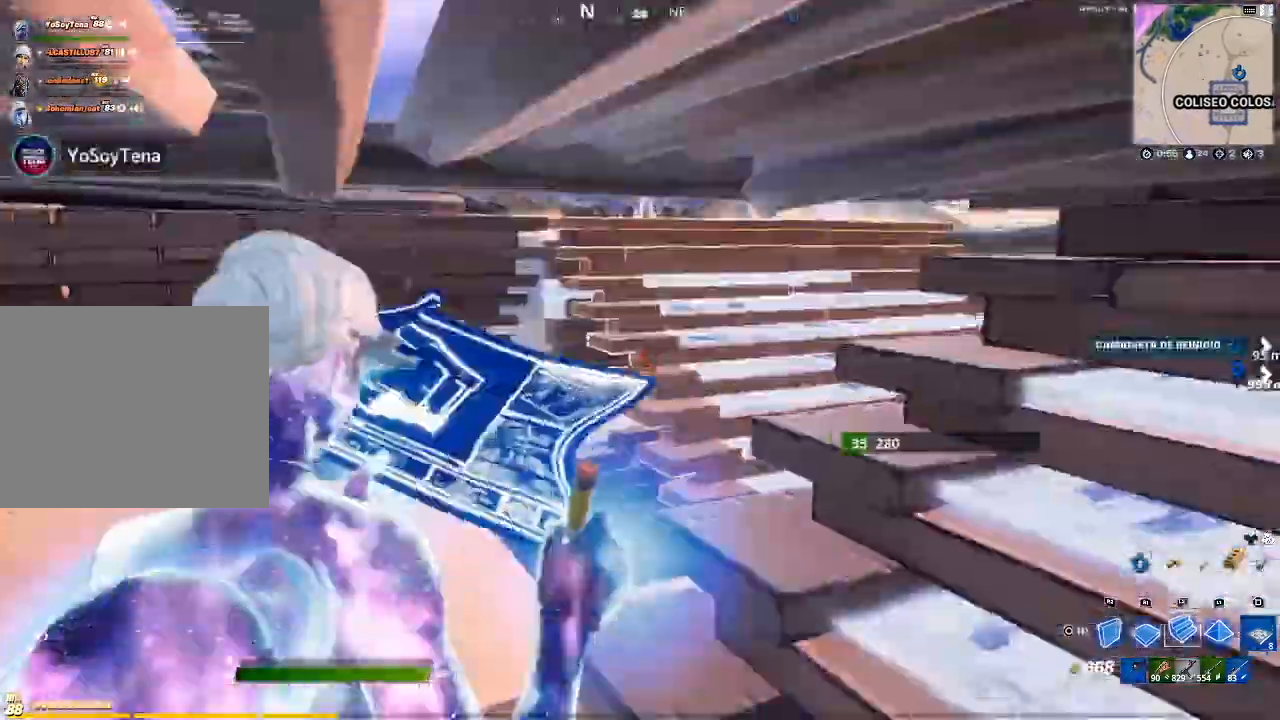
{"buttons": ["R1"], "left_stick": "up", "right_stick": "up-right", "events": [[66, "left_stick", "up-left"], [100, "right_stick", "down-left"], [166, "R1", "down"], [267, "right_stick", "center"], [300, "left_stick", "up"], [433, "right_stick", "up-right"]]}
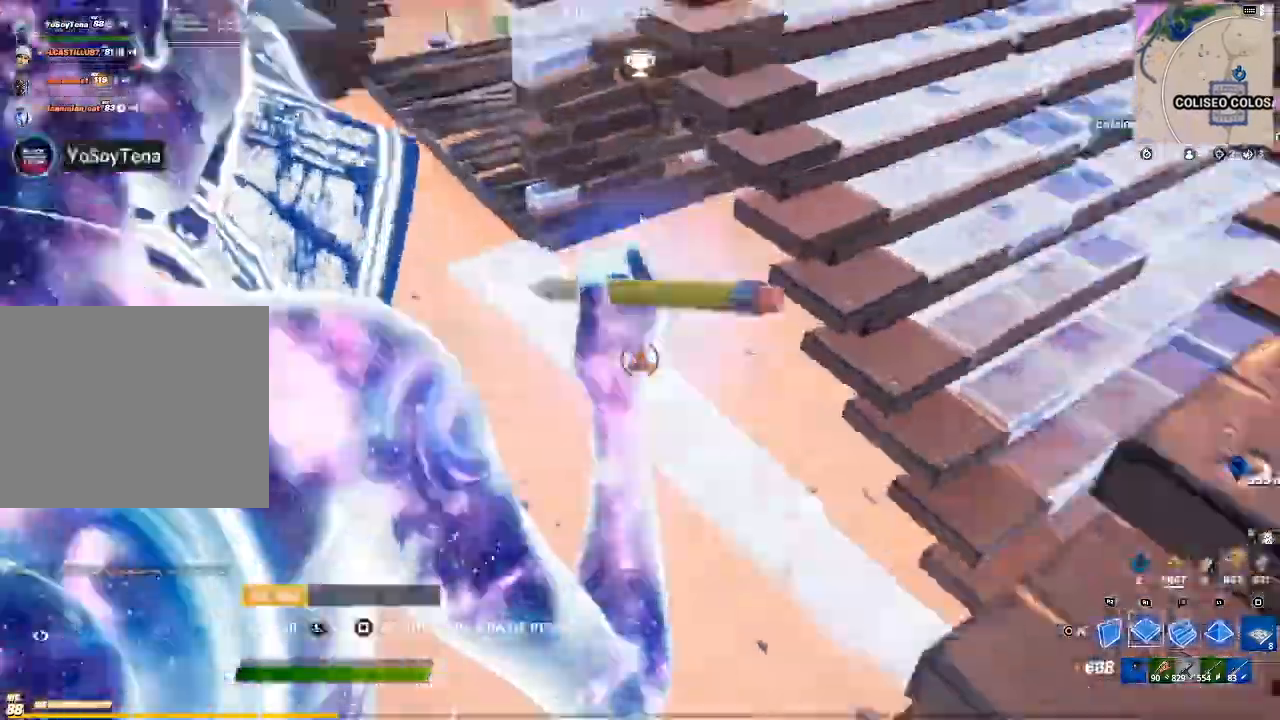
{"buttons": [], "left_stick": "up-right", "right_stick": "center", "events": [[67, "left_stick", "up-right"], [67, "right_stick", "center"], [467, "CROSS", "down"], [467, "R1", "up"], [501, "CROSS", "up"]]}
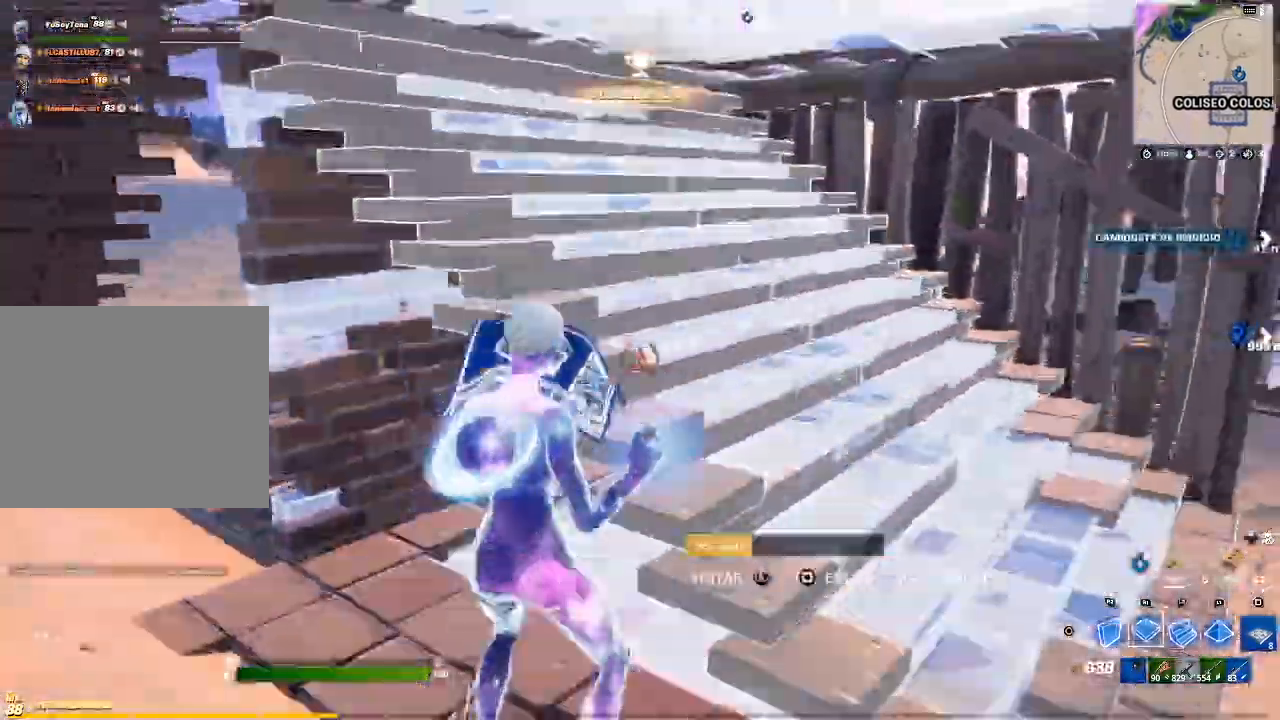
{"buttons": ["R1"], "left_stick": "up-right", "right_stick": "right", "events": [[200, "right_stick", "right"], [367, "right_stick", "center"], [433, "R1", "down"], [500, "right_stick", "right"]]}
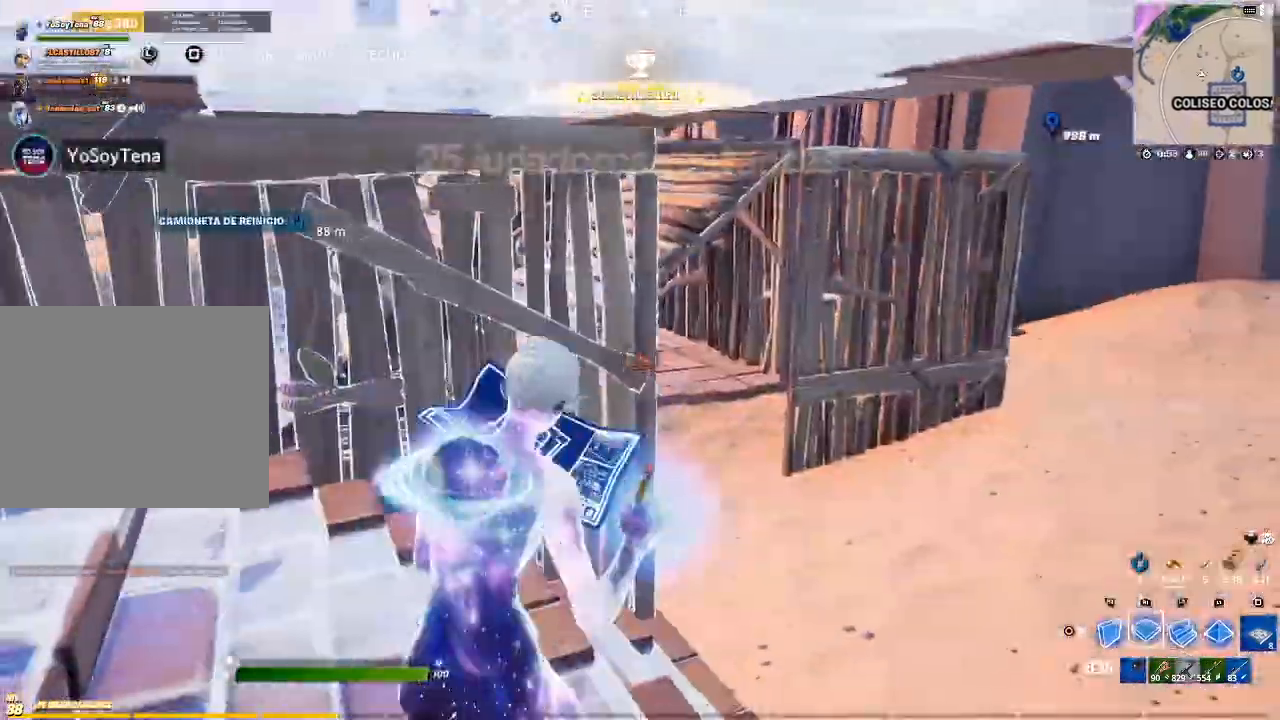
{"buttons": ["R1"], "left_stick": "up-left", "right_stick": "up-left", "events": [[134, "left_stick", "up-left"], [434, "right_stick", "up-left"]]}
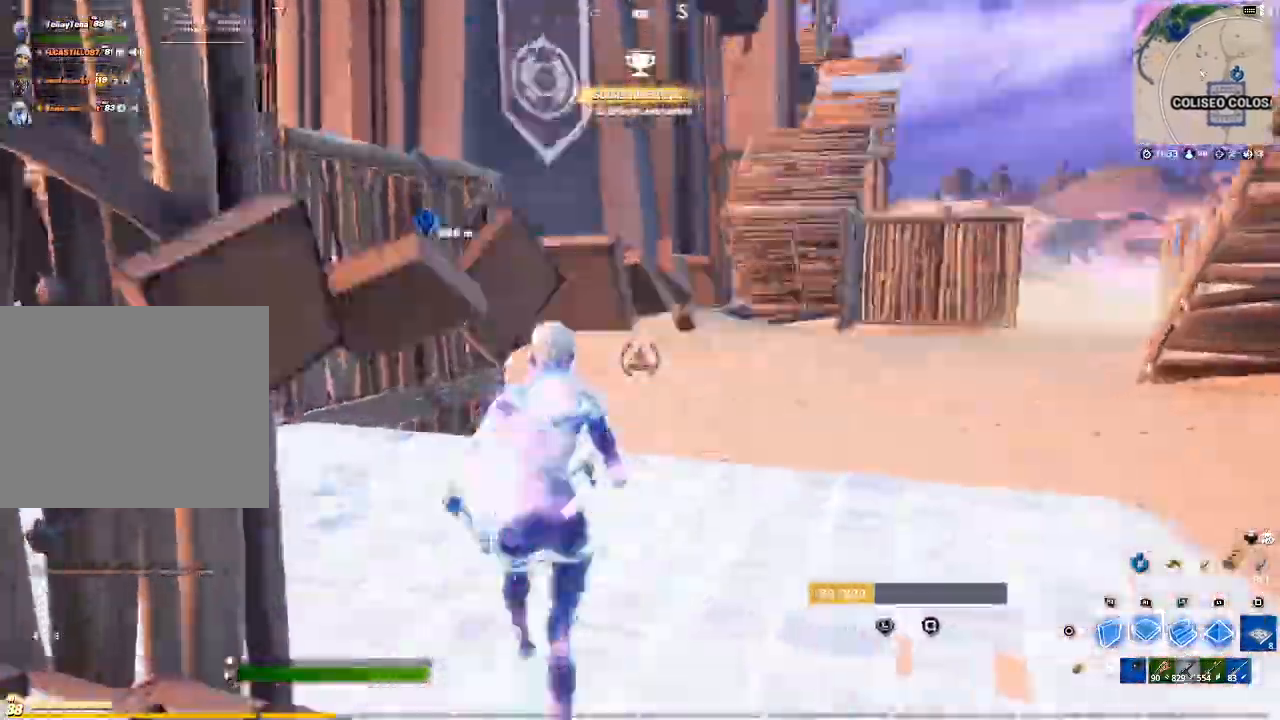
{"buttons": ["L2"], "left_stick": "up", "right_stick": "up", "events": [[33, "R1", "up"], [66, "right_stick", "center"], [100, "left_stick", "up"], [133, "R1", "down"], [233, "right_stick", "down-left"], [300, "L2", "down"], [333, "R1", "up"], [333, "right_stick", "center"], [500, "right_stick", "up"]]}
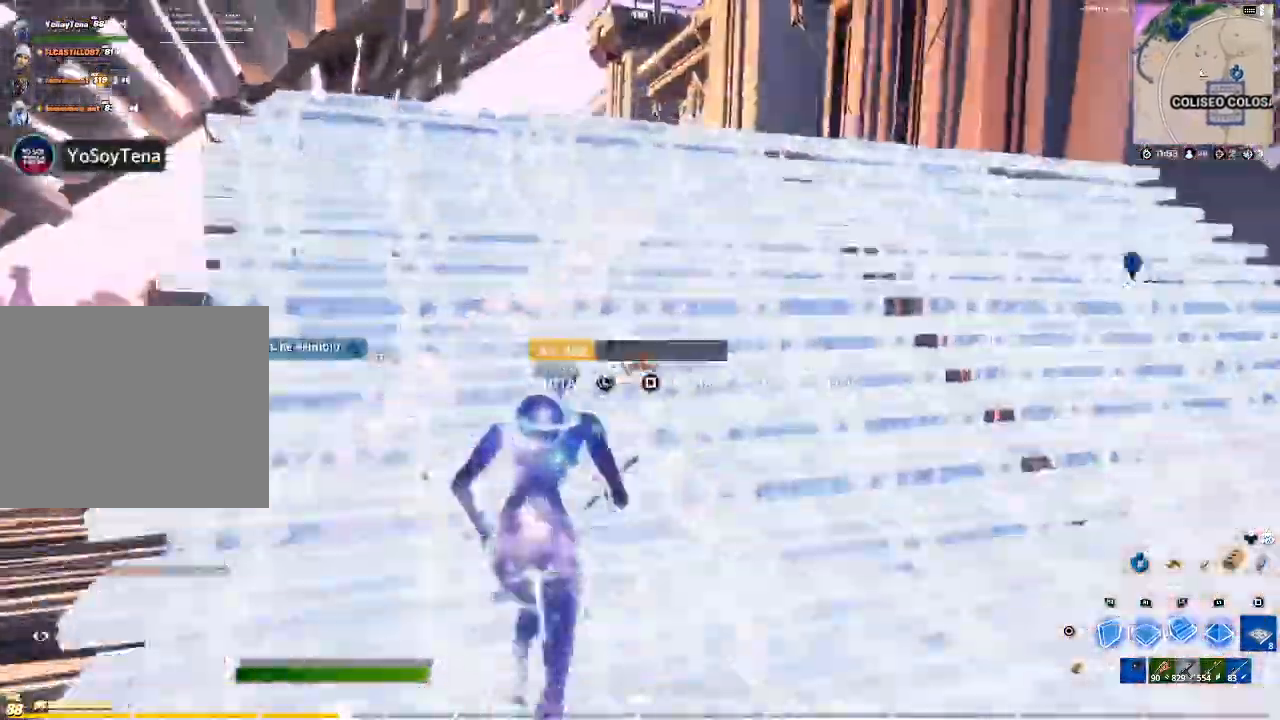
{"buttons": ["L2"], "left_stick": "up-right", "right_stick": "right", "events": [[134, "right_stick", "center"], [234, "left_stick", "up-right"], [434, "right_stick", "right"]]}
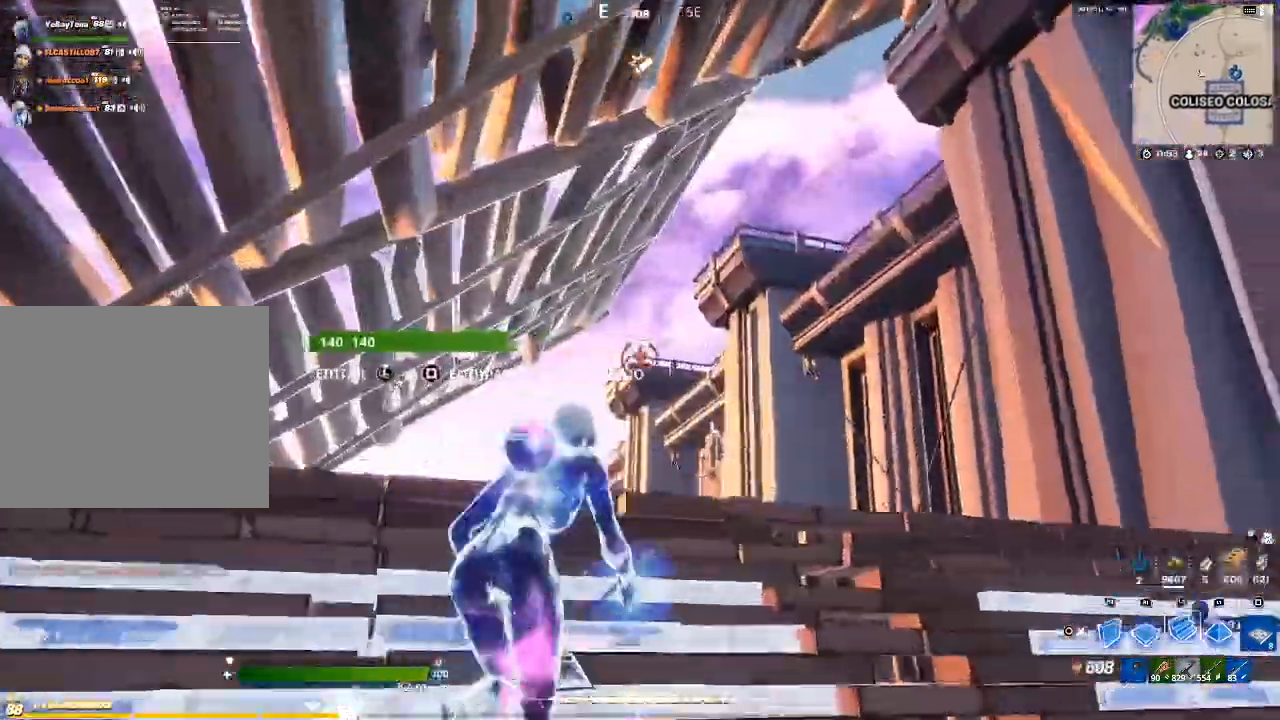
{"buttons": ["L2"], "left_stick": "up-right", "right_stick": "center", "events": [[267, "right_stick", "down-left"], [433, "right_stick", "center"]]}
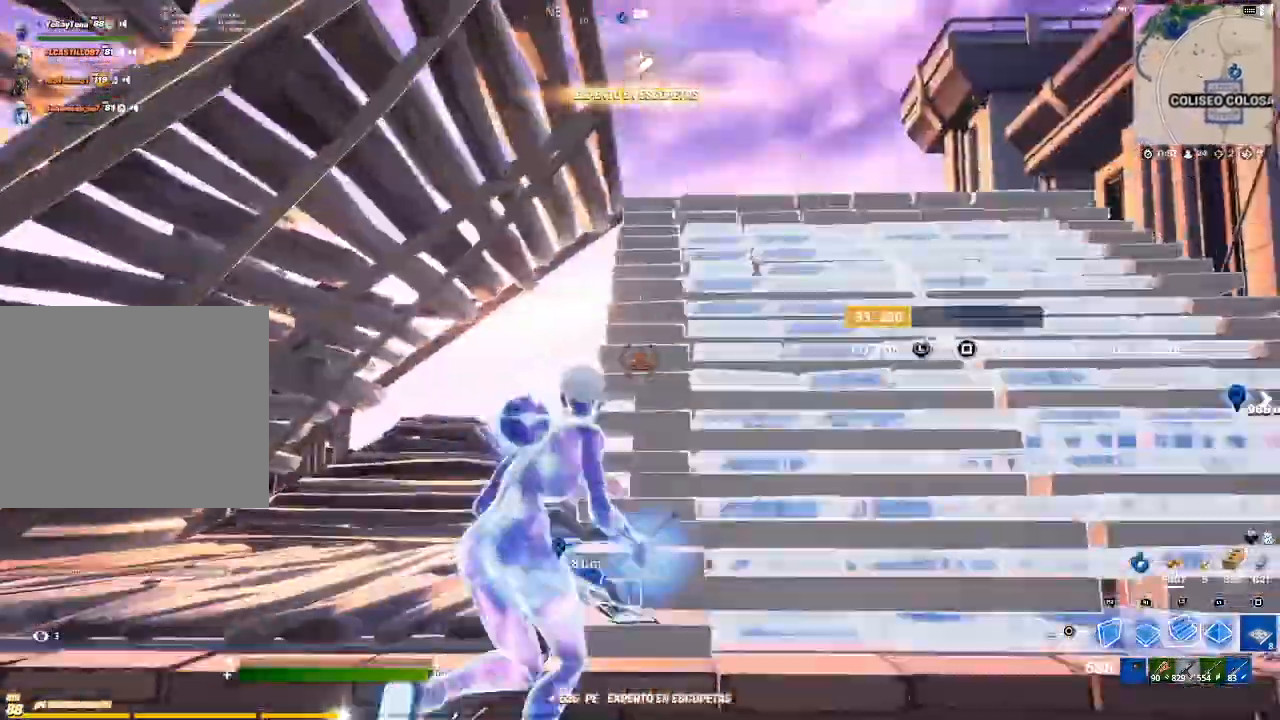
{"buttons": [], "left_stick": "up-right", "right_stick": "center", "events": [[67, "L2", "up"], [100, "CIRCLE", "down"], [167, "CIRCLE", "up"], [200, "right_stick", "down-left"], [334, "right_stick", "down"], [434, "right_stick", "center"]]}
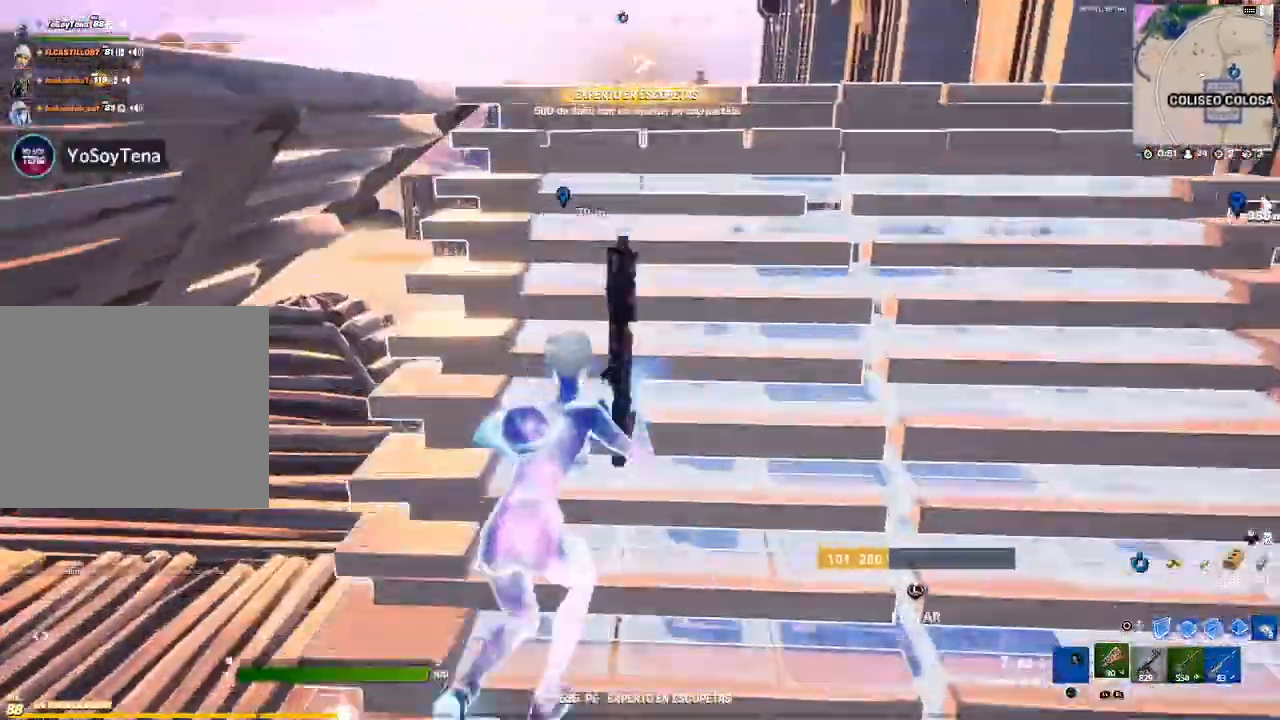
{"buttons": ["R1"], "left_stick": "up-right", "right_stick": "center", "events": [[100, "CIRCLE", "down"], [166, "CIRCLE", "up"], [367, "R1", "down"]]}
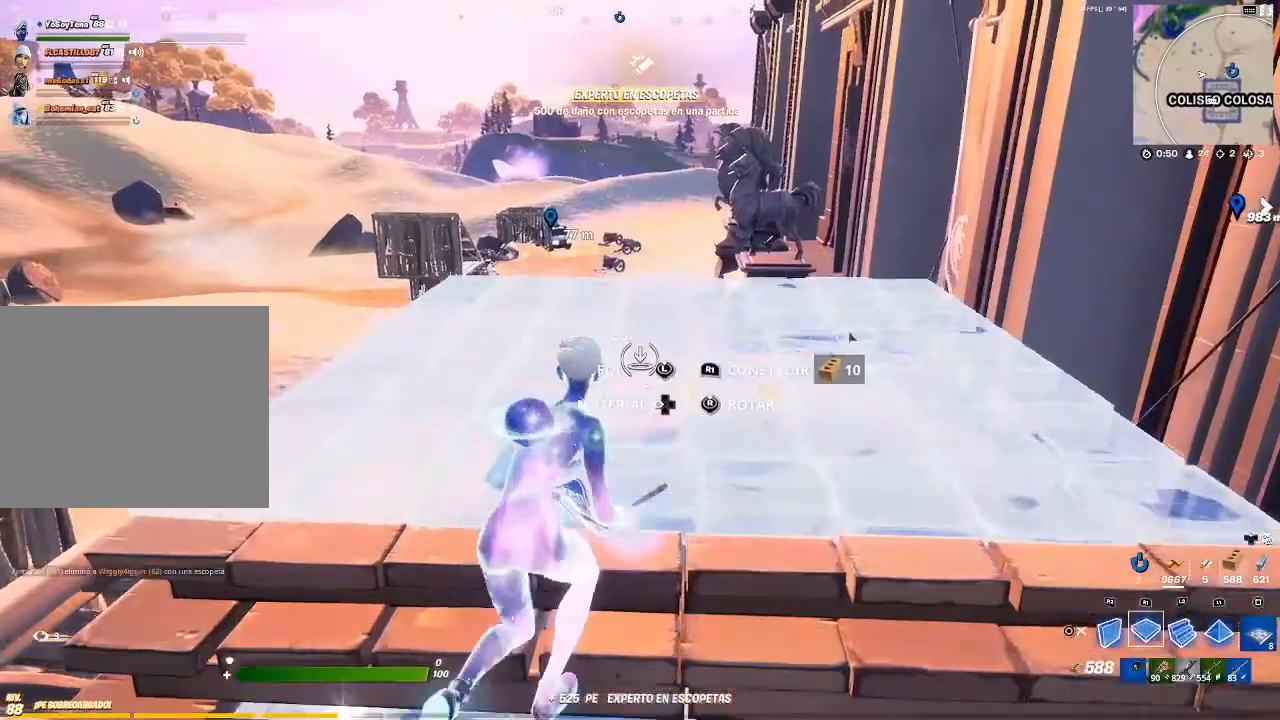
{"buttons": ["CIRCLE"], "left_stick": "up-right", "right_stick": "center", "events": [[267, "CIRCLE", "down"], [334, "CIRCLE", "up"], [334, "R1", "up"], [501, "CIRCLE", "down"]]}
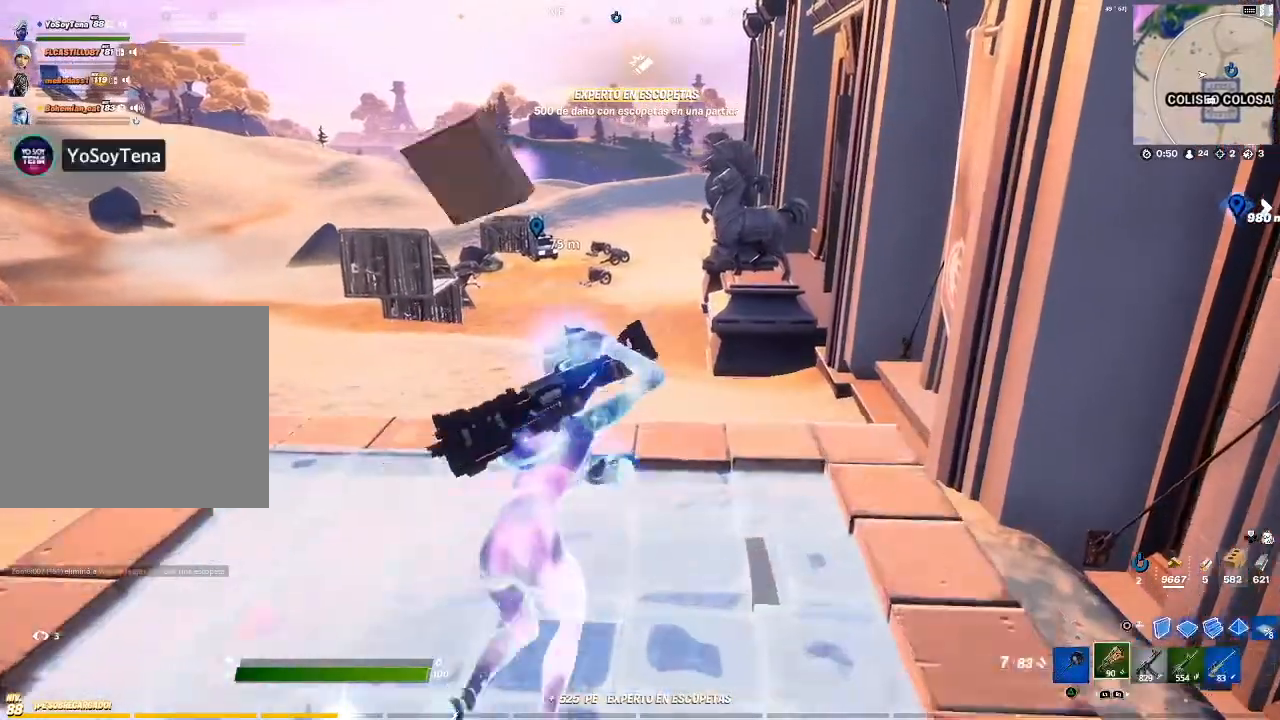
{"buttons": [], "left_stick": "up-right", "right_stick": "center", "events": [[100, "CIRCLE", "up"], [166, "R1", "down"], [300, "CIRCLE", "down"], [367, "CIRCLE", "up"], [367, "R1", "up"]]}
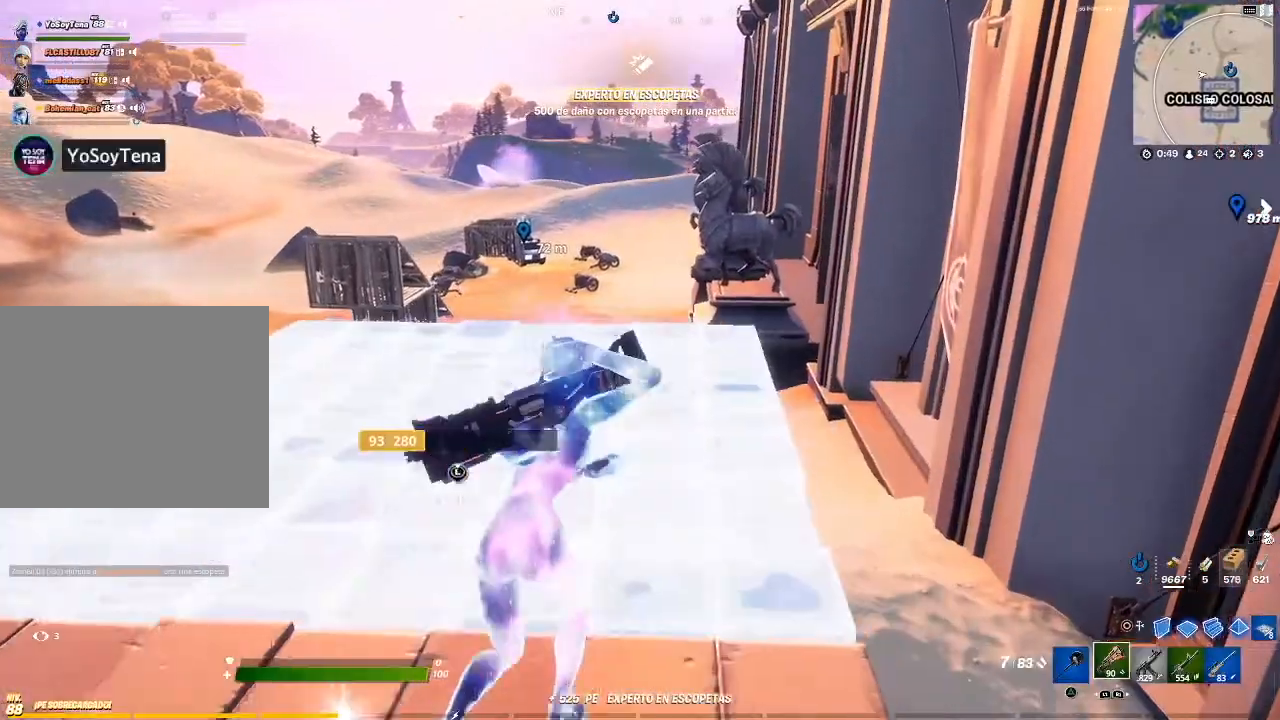
{"buttons": [], "left_stick": "up-right", "right_stick": "center", "events": [[100, "right_stick", "down"], [234, "right_stick", "center"]]}
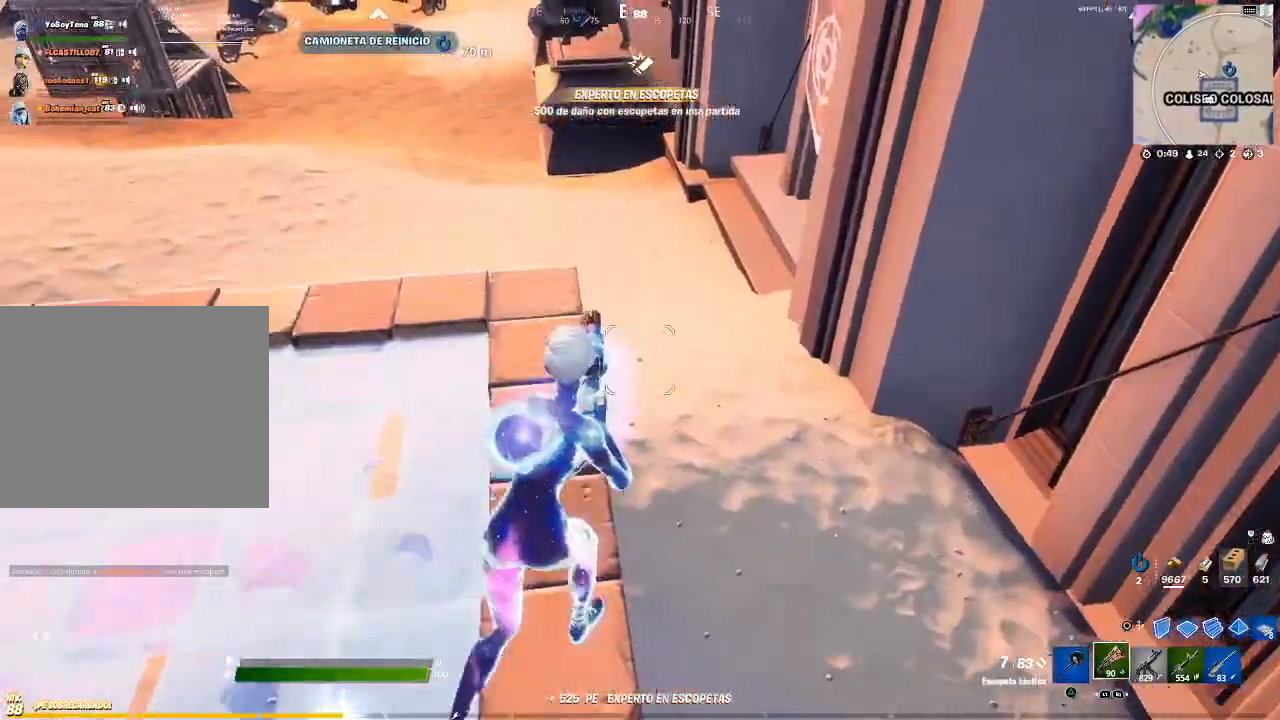
{"buttons": [], "left_stick": "up-right", "right_stick": "center", "events": [[400, "SQUARE", "down"], [467, "SQUARE", "up"]]}
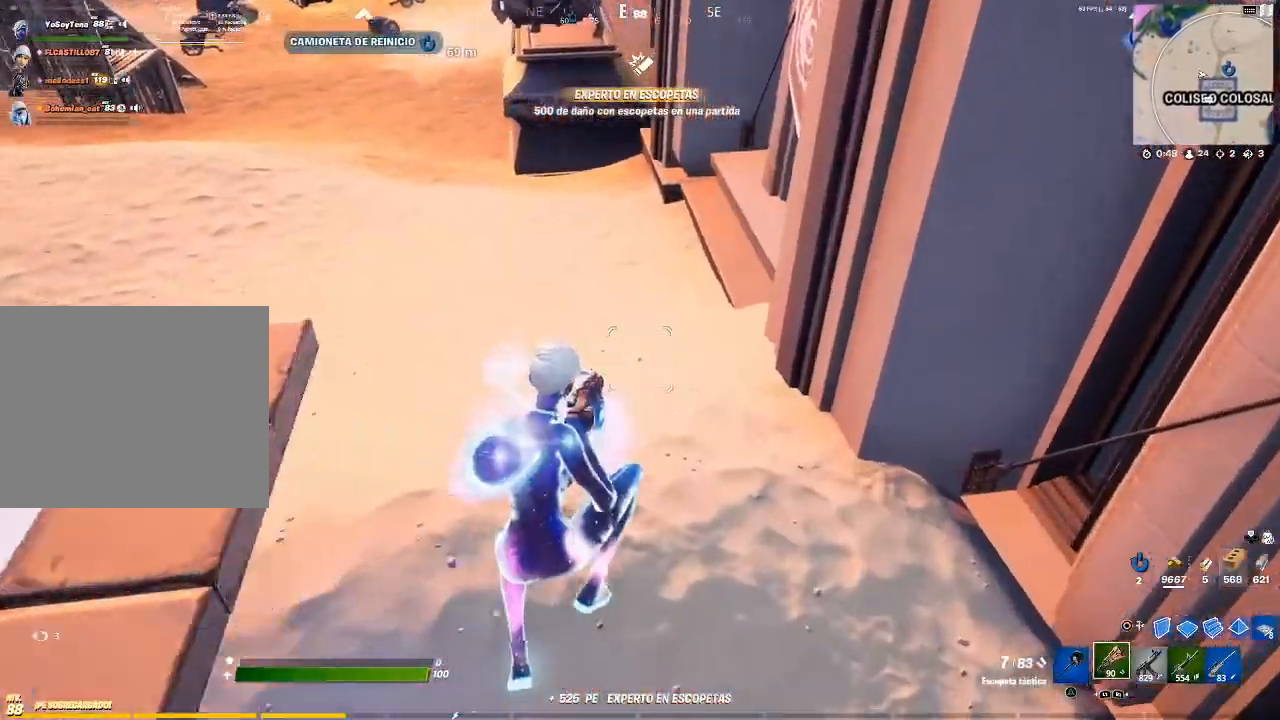
{"buttons": ["CROSS"], "left_stick": "up-right", "right_stick": "center", "events": [[167, "right_stick", "up-left"], [334, "right_stick", "center"], [434, "CROSS", "down"]]}
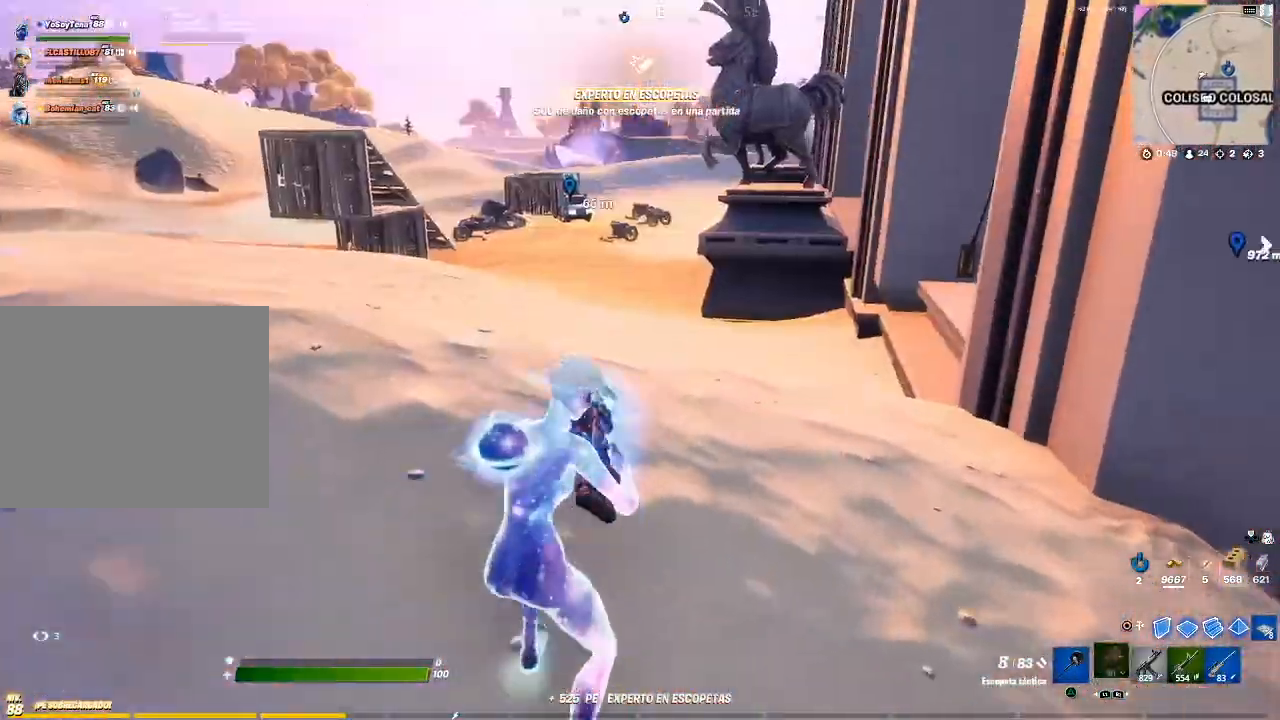
{"buttons": [], "left_stick": "up-right", "right_stick": "center", "events": [[66, "CROSS", "up"], [133, "left_stick", "center"], [300, "left_stick", "up-right"]]}
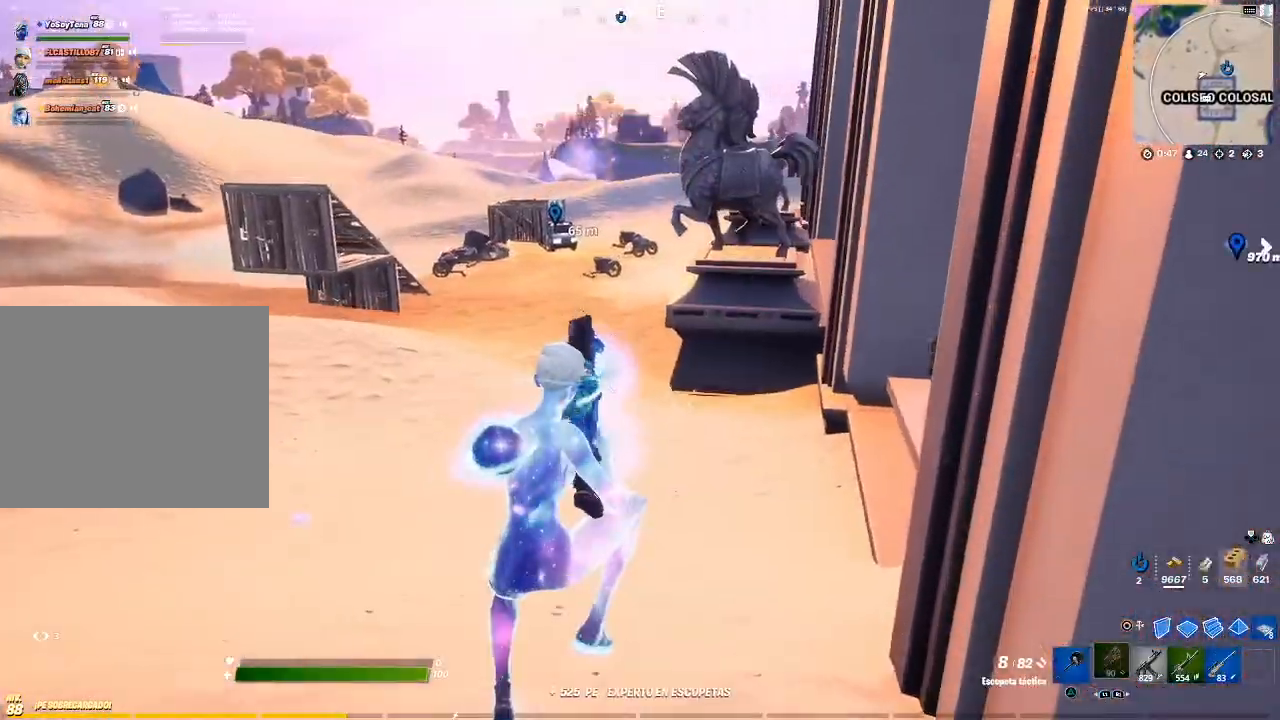
{"buttons": ["R1"], "left_stick": "up-right", "right_stick": "center", "events": [[200, "right_stick", "up"], [300, "right_stick", "center"], [401, "R1", "down"]]}
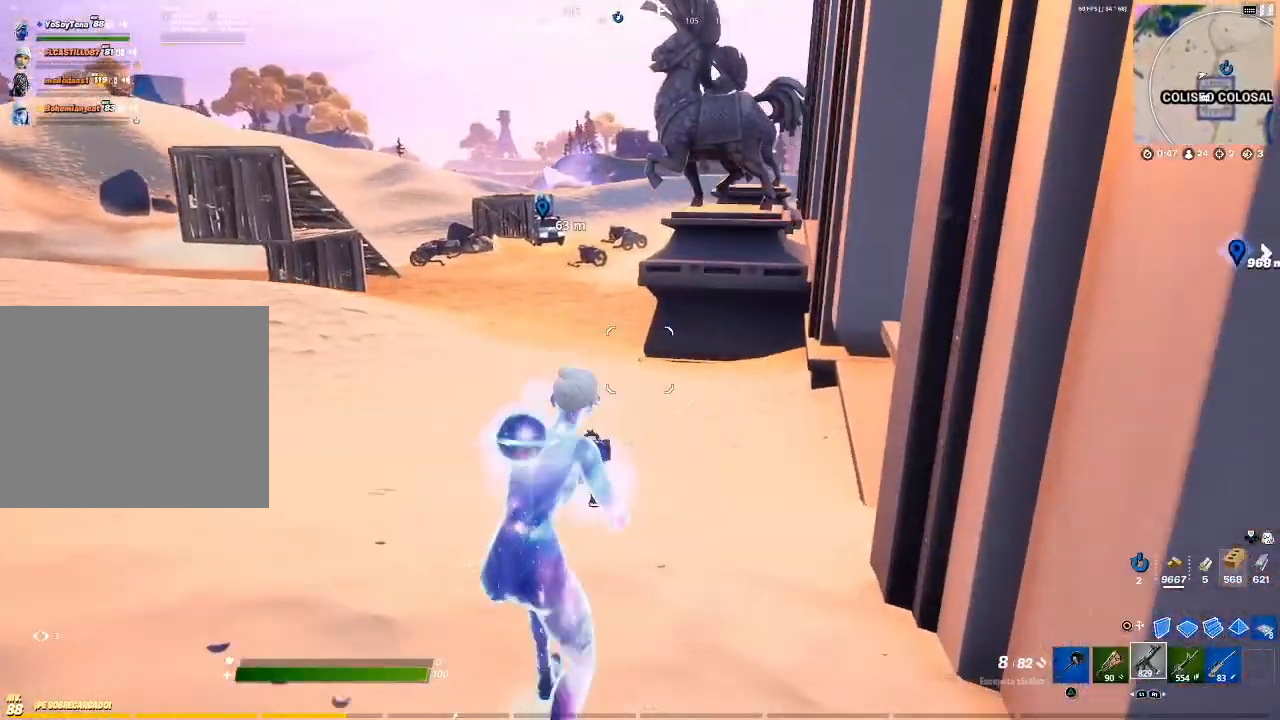
{"buttons": ["SQUARE"], "left_stick": "up-right", "right_stick": "center", "events": [[33, "R1", "up"], [66, "SQUARE", "down"], [133, "SQUARE", "up"], [200, "SQUARE", "down"], [267, "SQUARE", "up"], [333, "SQUARE", "down"], [400, "SQUARE", "up"], [467, "SQUARE", "down"]]}
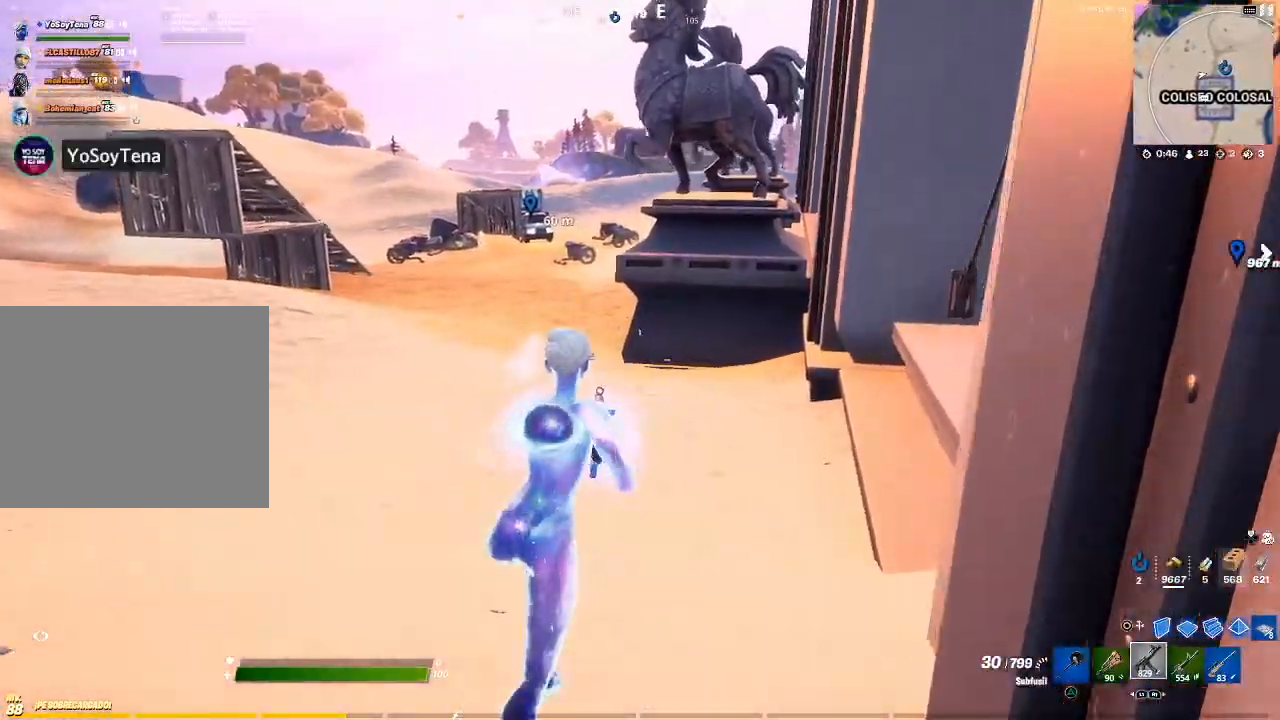
{"buttons": [], "left_stick": "up-right", "right_stick": "center", "events": [[33, "SQUARE", "up"], [100, "SQUARE", "down"], [167, "SQUARE", "up"], [400, "R1", "down"], [400, "right_stick", "up-left"], [501, "R1", "up"], [501, "right_stick", "center"]]}
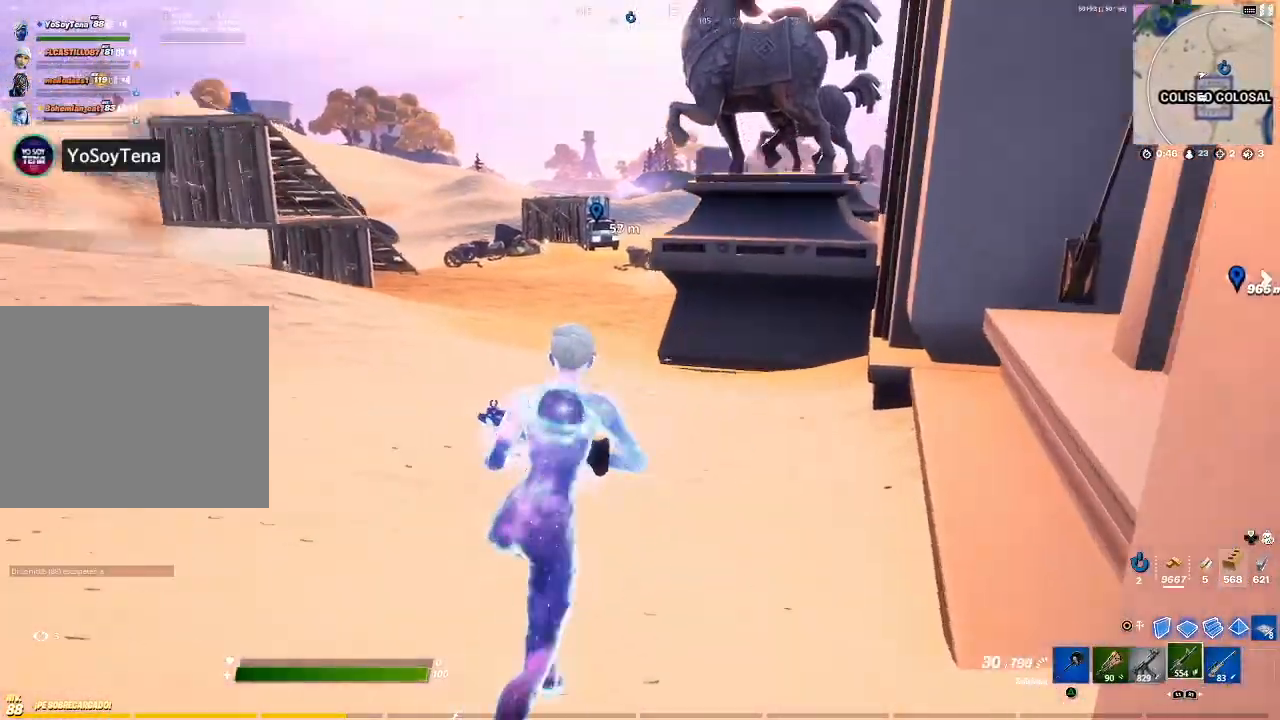
{"buttons": [], "left_stick": "up-right", "right_stick": "center", "events": [[233, "SQUARE", "down"], [300, "SQUARE", "up"], [367, "SQUARE", "down"], [433, "SQUARE", "up"]]}